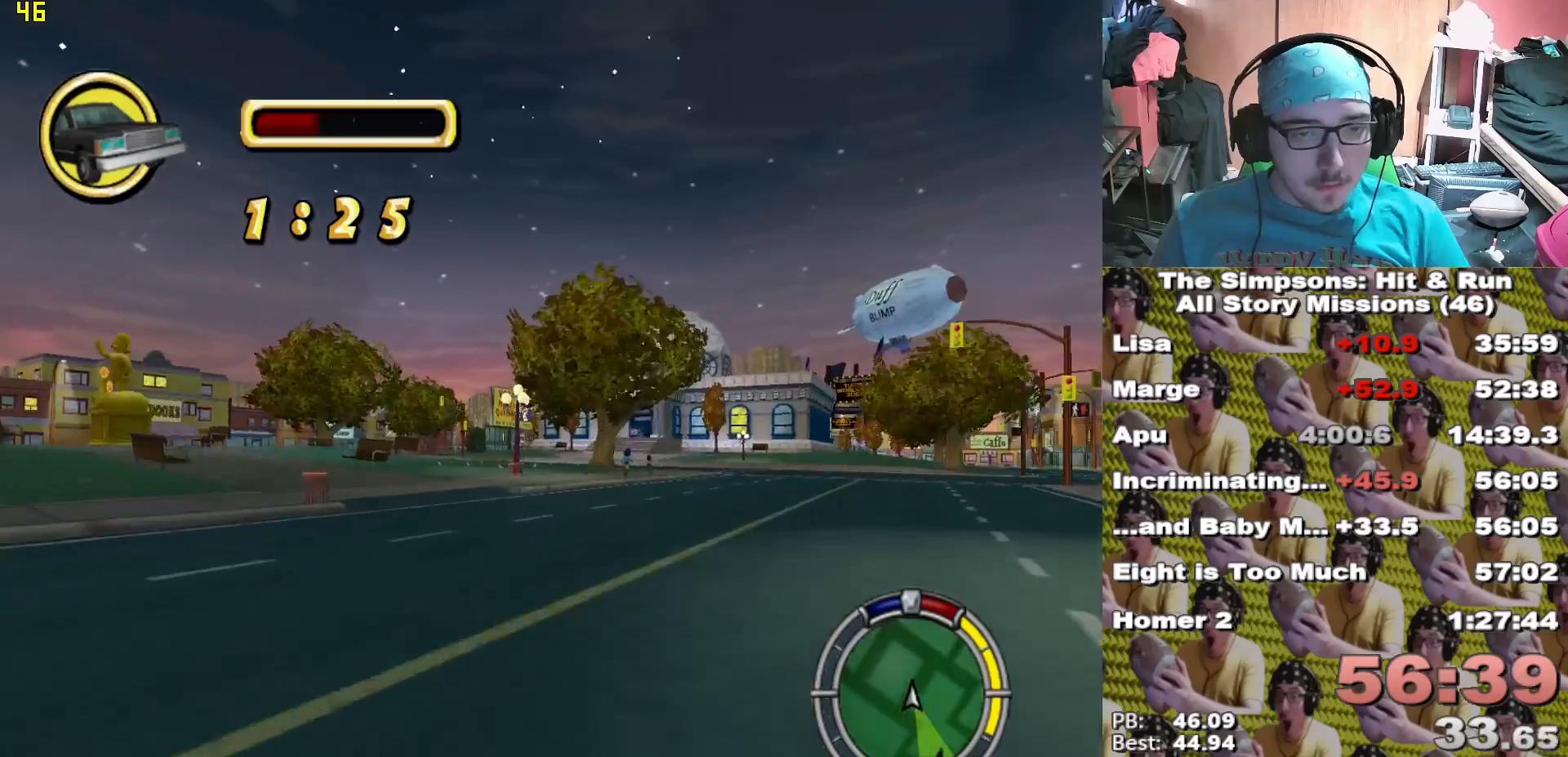
Gameplay with a controller (Xbox layout); each line is a JSON object with the inputs held at the frame after it. "events" lists button and stick changes between this image and that frame as [ms after this image, input, new state], when the widget could be followed in between. Not read: DPAD_UP.
{"buttons": ["X"], "left_stick": "center", "right_stick": "center"}
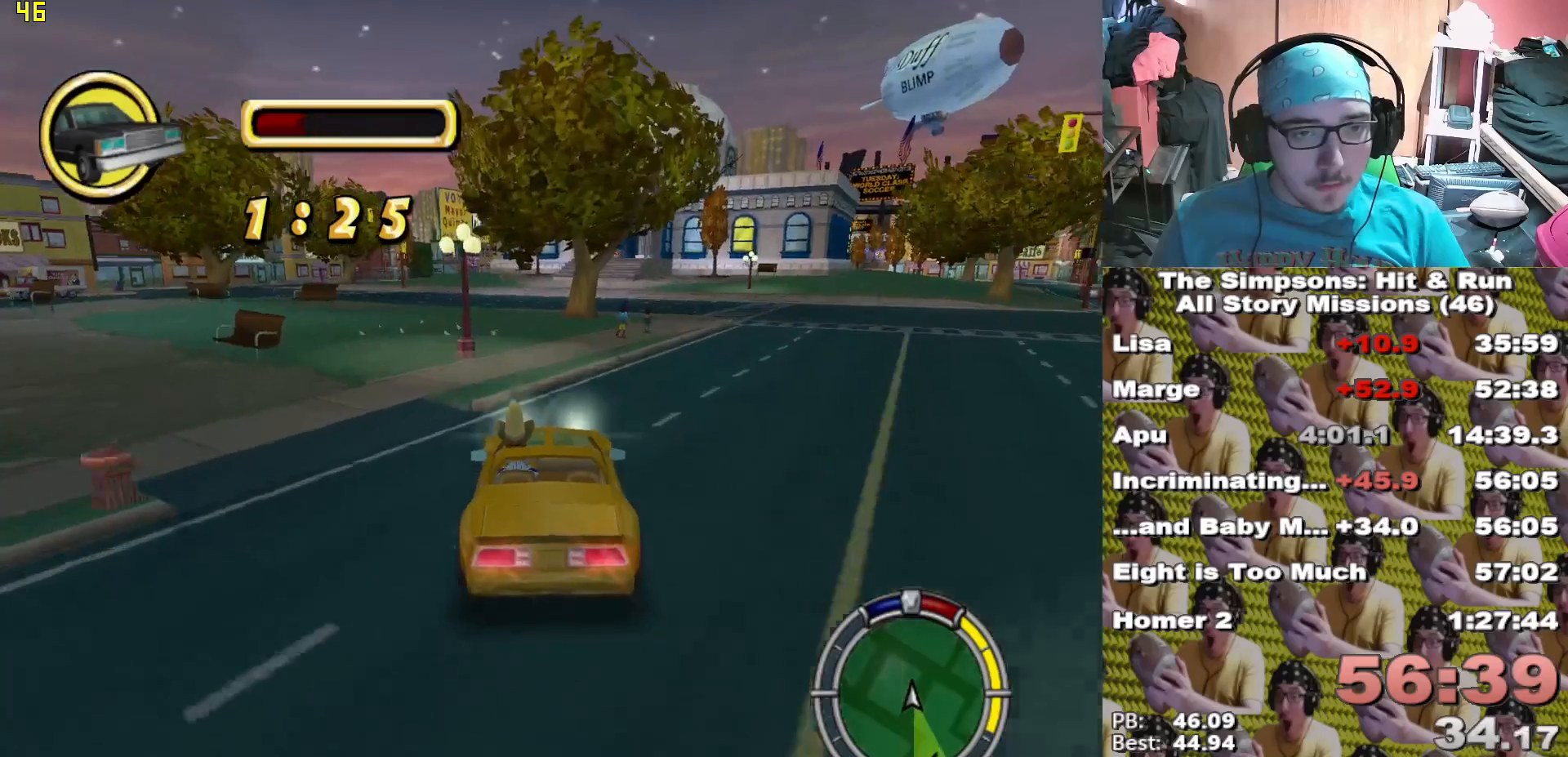
{"buttons": ["X"], "left_stick": "center", "right_stick": "center", "events": [[233, "left_stick", "left"], [333, "left_stick", "center"]]}
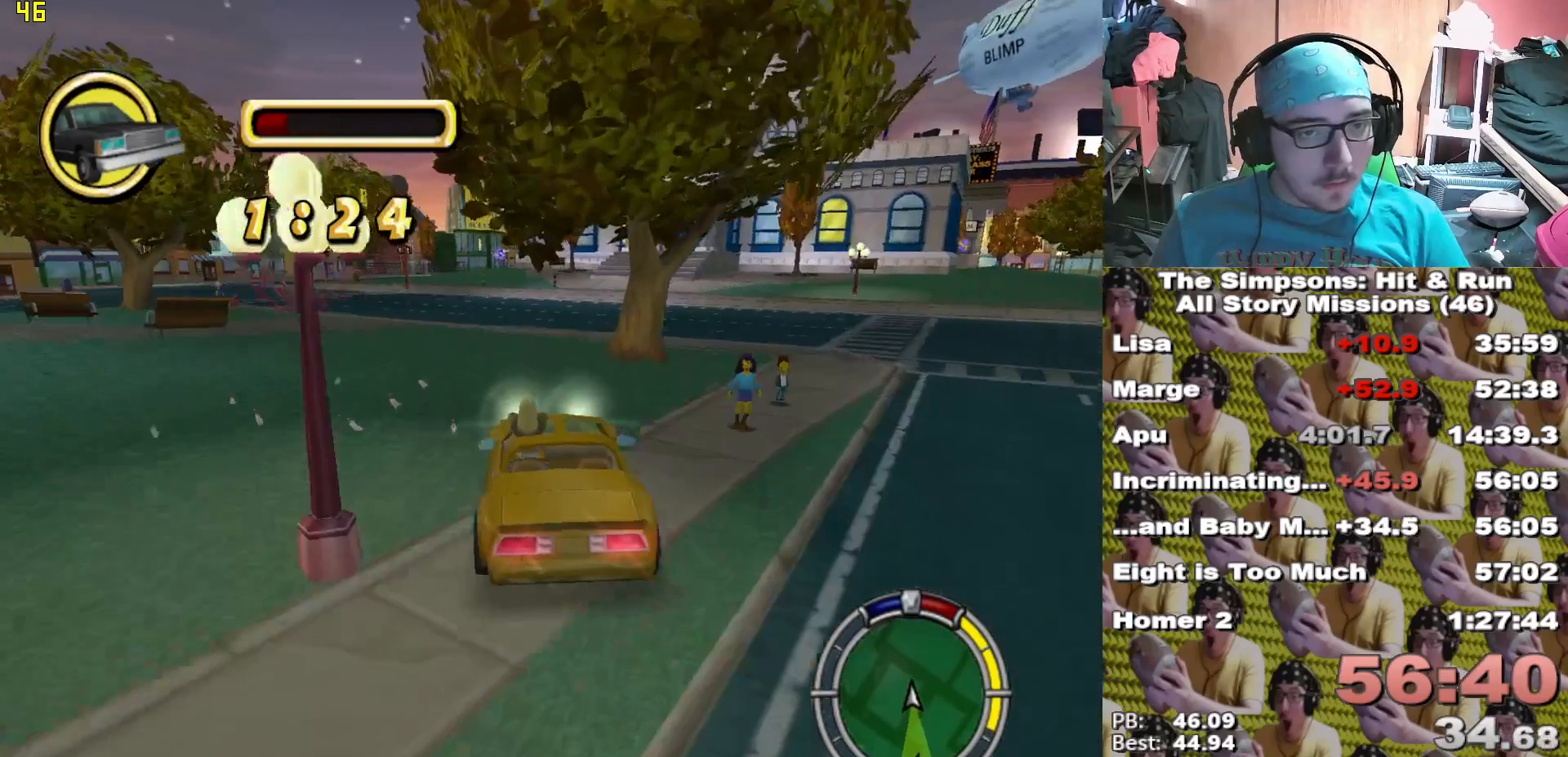
{"buttons": ["X"], "left_stick": "center", "right_stick": "center"}
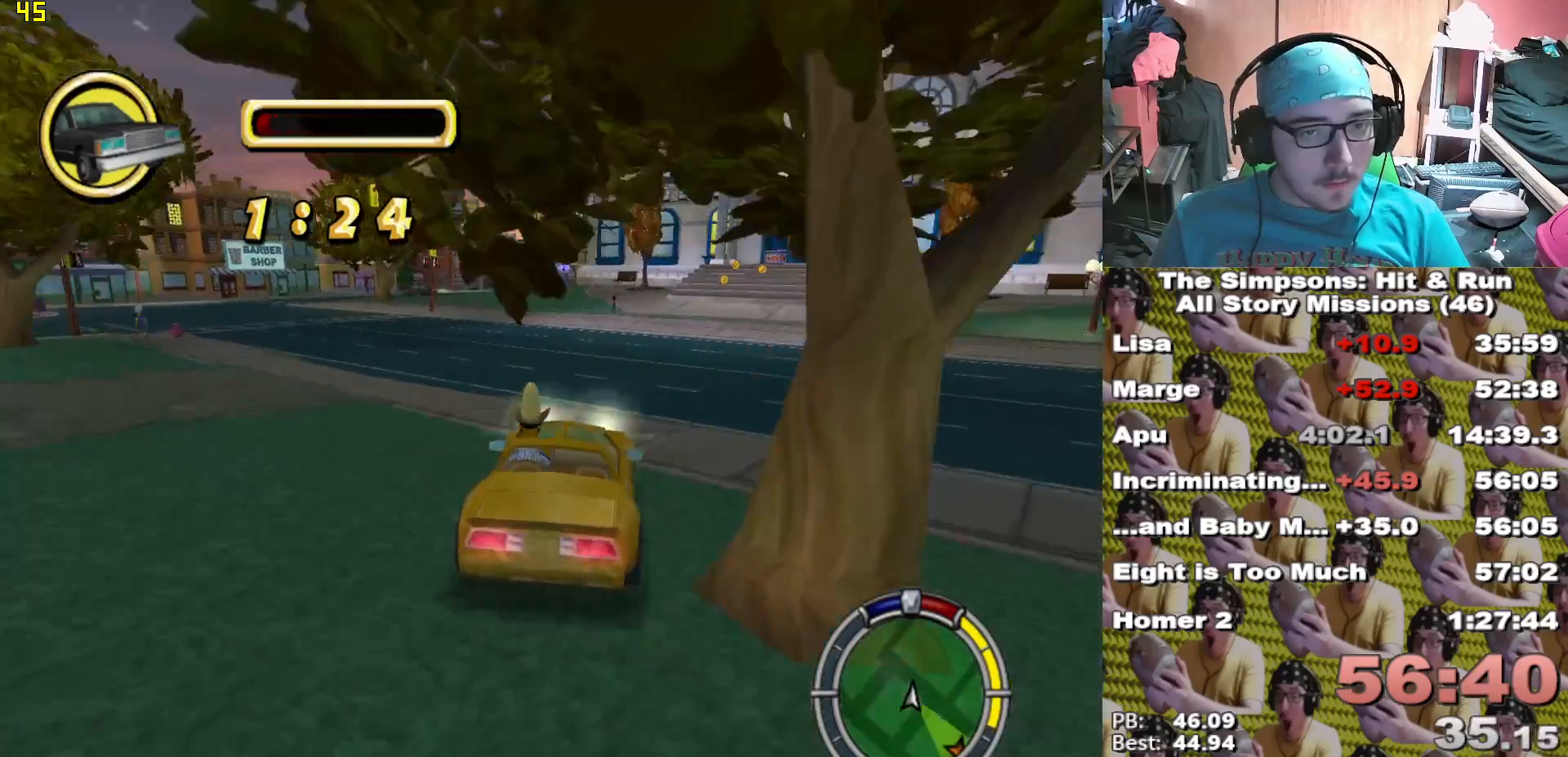
{"buttons": ["X"], "left_stick": "right", "right_stick": "center"}
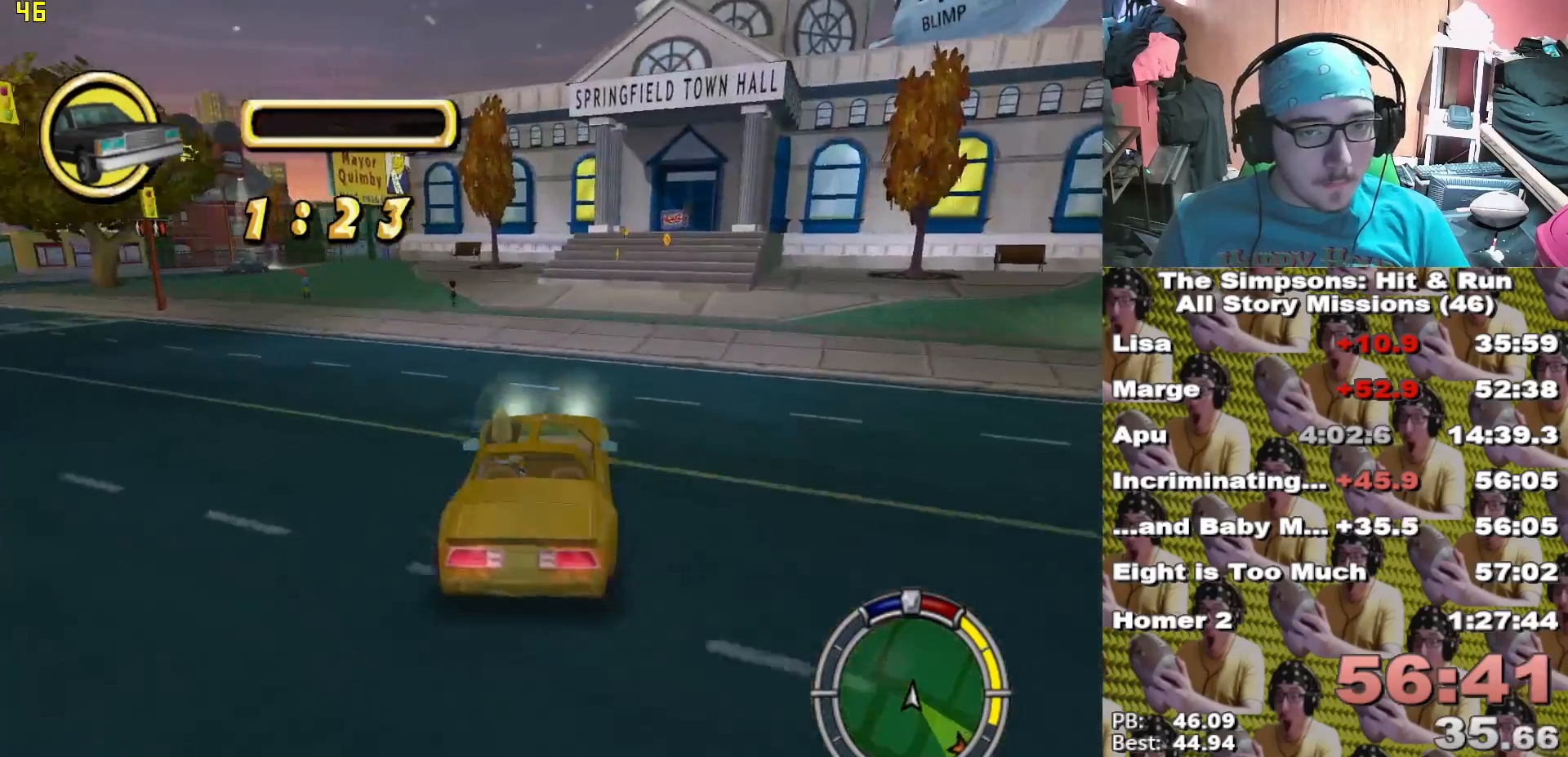
{"buttons": ["L2"], "left_stick": "right", "right_stick": "center", "events": [[283, "X", "up"], [350, "L2", "down"]]}